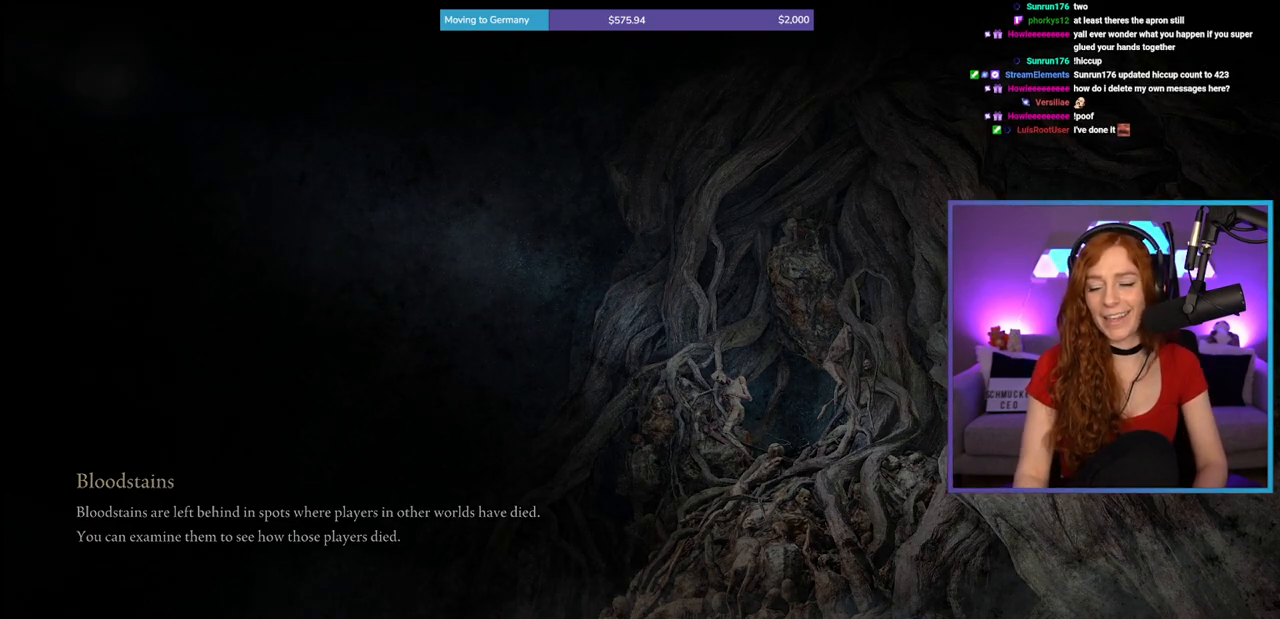
Gameplay with a controller (Xbox layout); each line is a JSON object with the inputs held at the frame after it. "events" lists button and stick changes between this image and that frame as [ms after this image, input, new state], when the widget could be followed in between. Not read: L2 L3 R2.
{"buttons": [], "left_stick": "up", "right_stick": "center", "events": [[117, "right_stick", "down"], [283, "right_stick", "center"], [467, "left_stick", "up"]]}
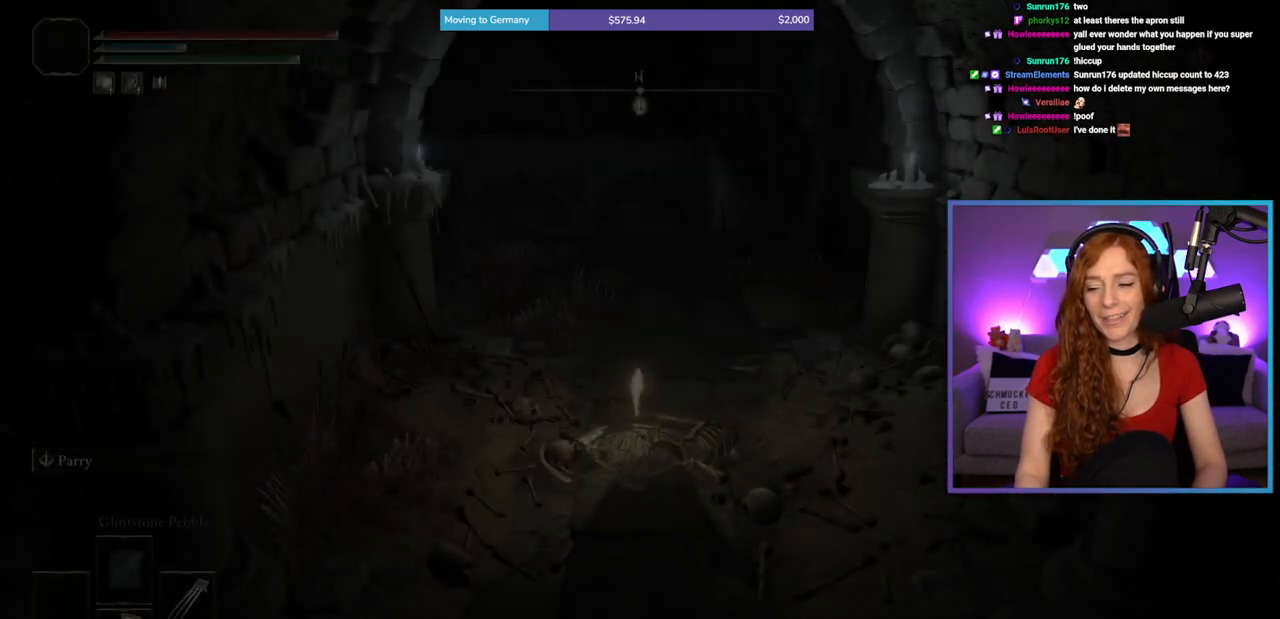
{"buttons": [], "left_stick": "up", "right_stick": "center", "events": []}
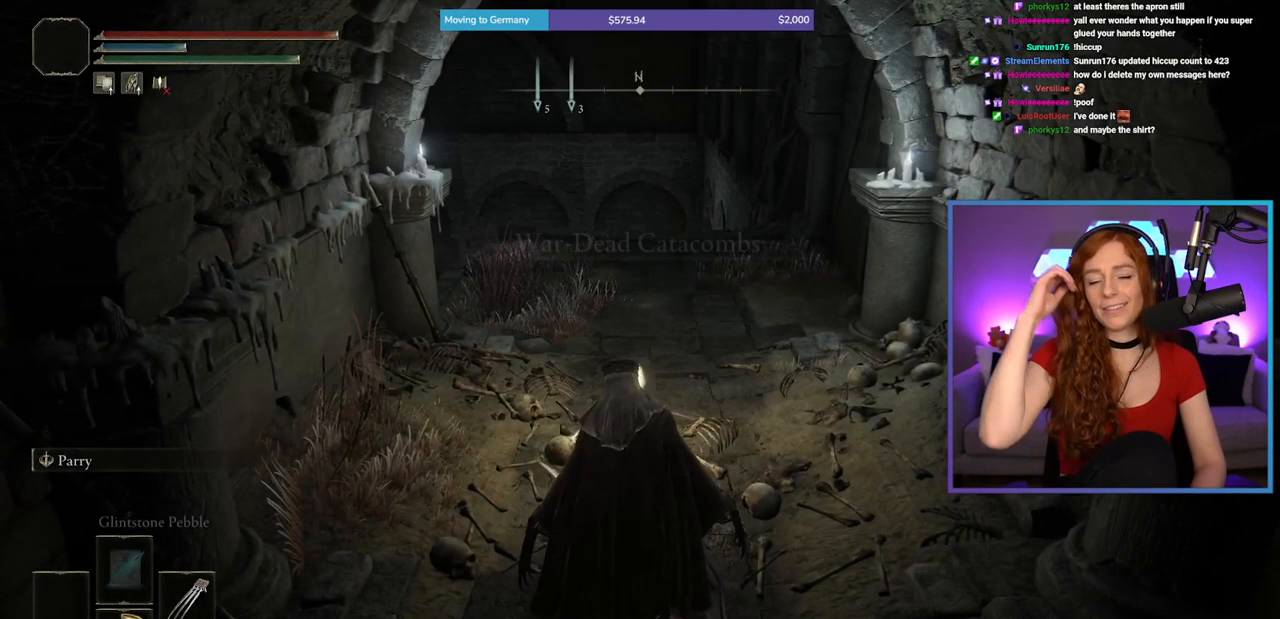
{"buttons": [], "left_stick": "up", "right_stick": "center", "events": []}
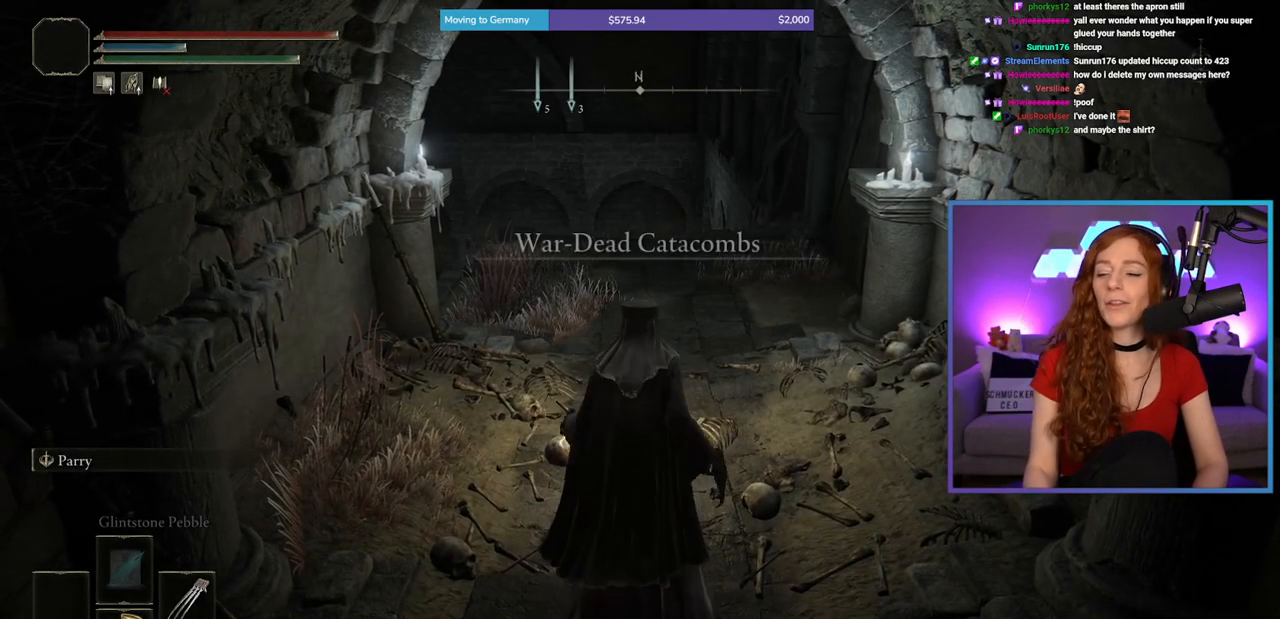
{"buttons": ["B"], "left_stick": "up", "right_stick": "center", "events": [[50, "B", "down"]]}
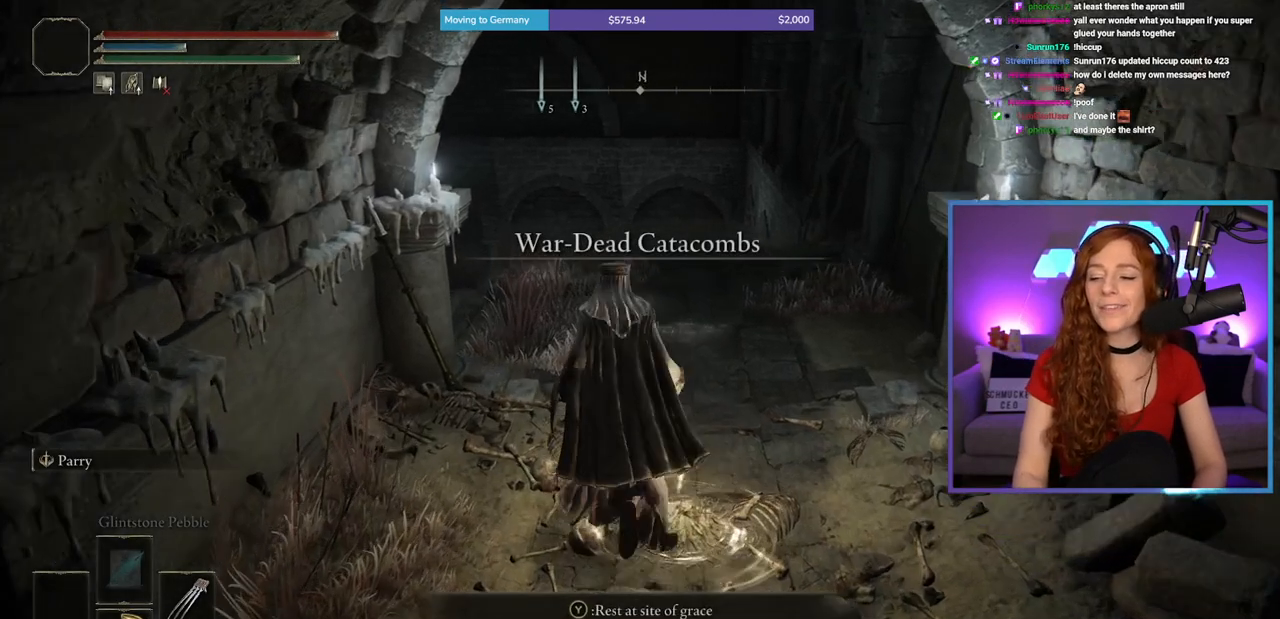
{"buttons": ["B"], "left_stick": "up", "right_stick": "left", "events": [[33, "right_stick", "down"], [117, "right_stick", "center"], [483, "right_stick", "left"]]}
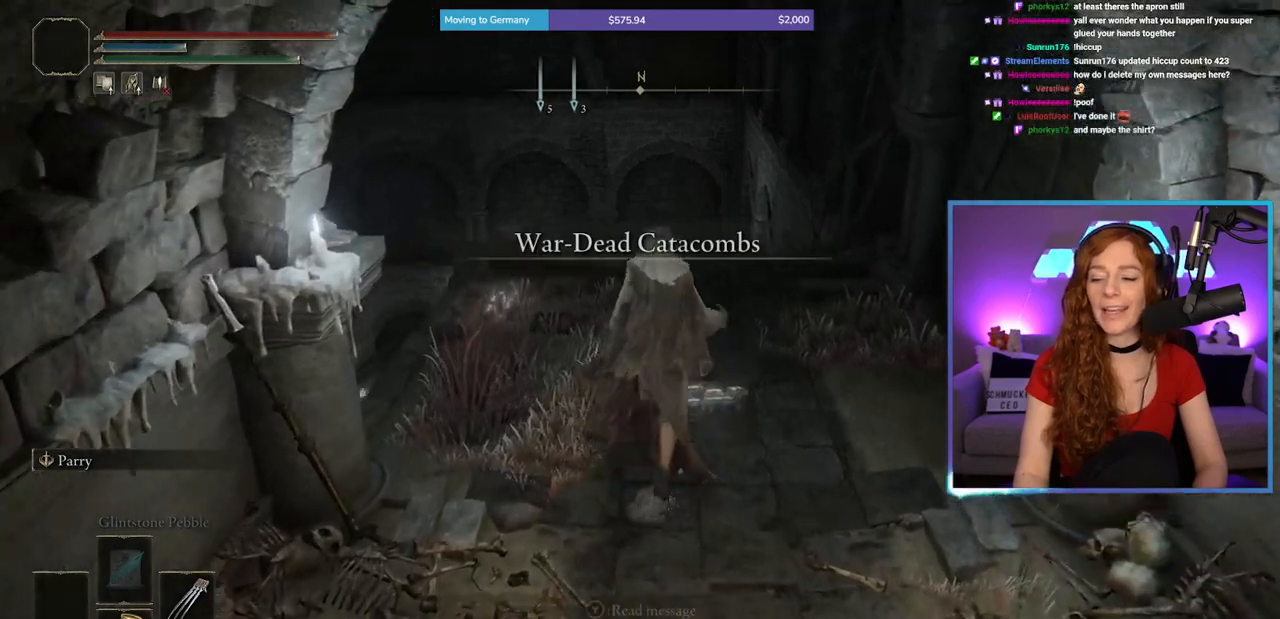
{"buttons": ["B"], "left_stick": "up", "right_stick": "center", "events": [[100, "right_stick", "center"], [300, "right_stick", "down-right"], [400, "right_stick", "center"]]}
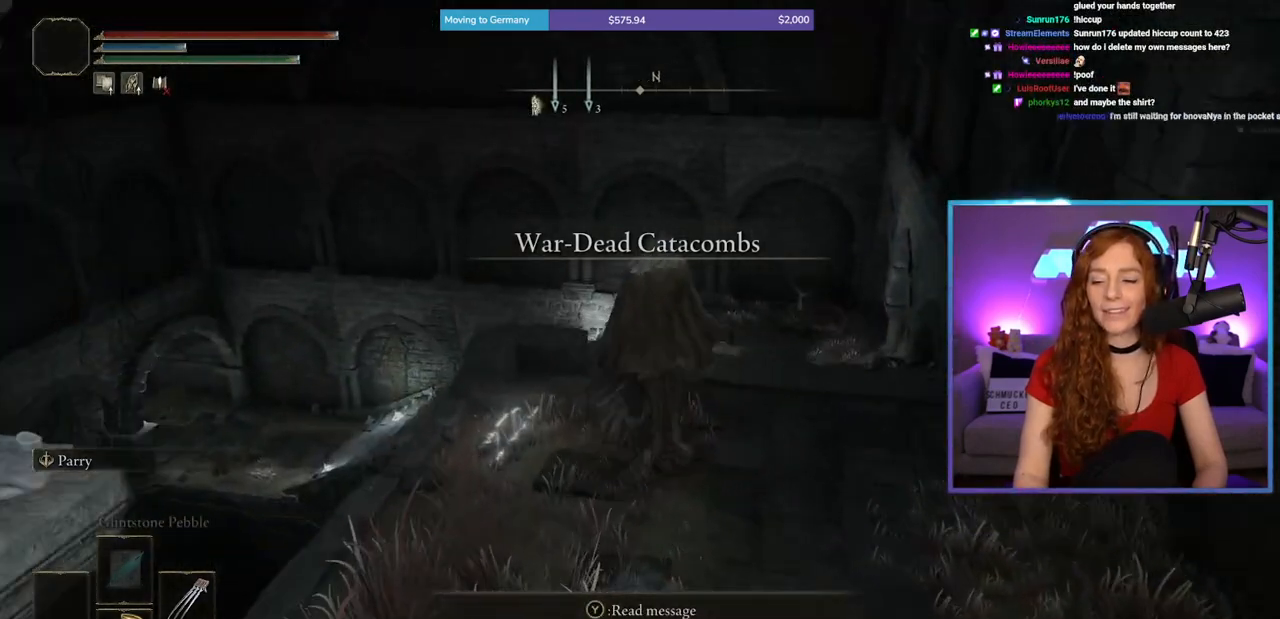
{"buttons": ["B"], "left_stick": "up", "right_stick": "center", "events": [[183, "left_stick", "up-right"], [317, "right_stick", "down"], [383, "left_stick", "up"], [450, "right_stick", "center"]]}
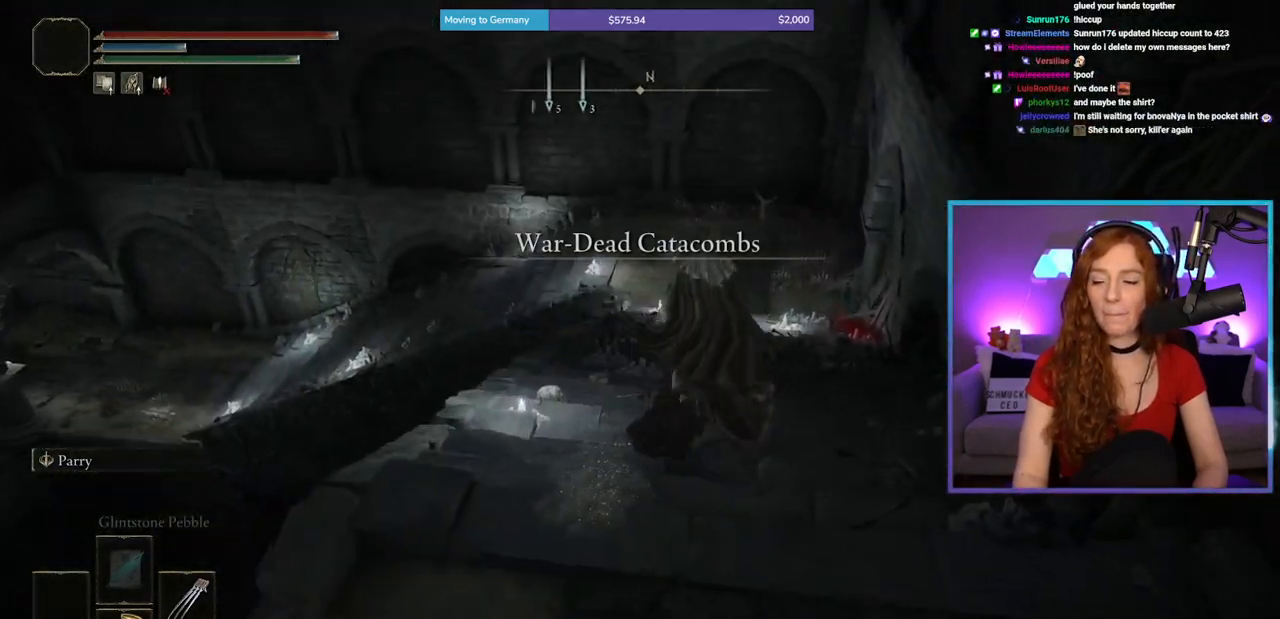
{"buttons": ["B"], "left_stick": "up", "right_stick": "center", "events": []}
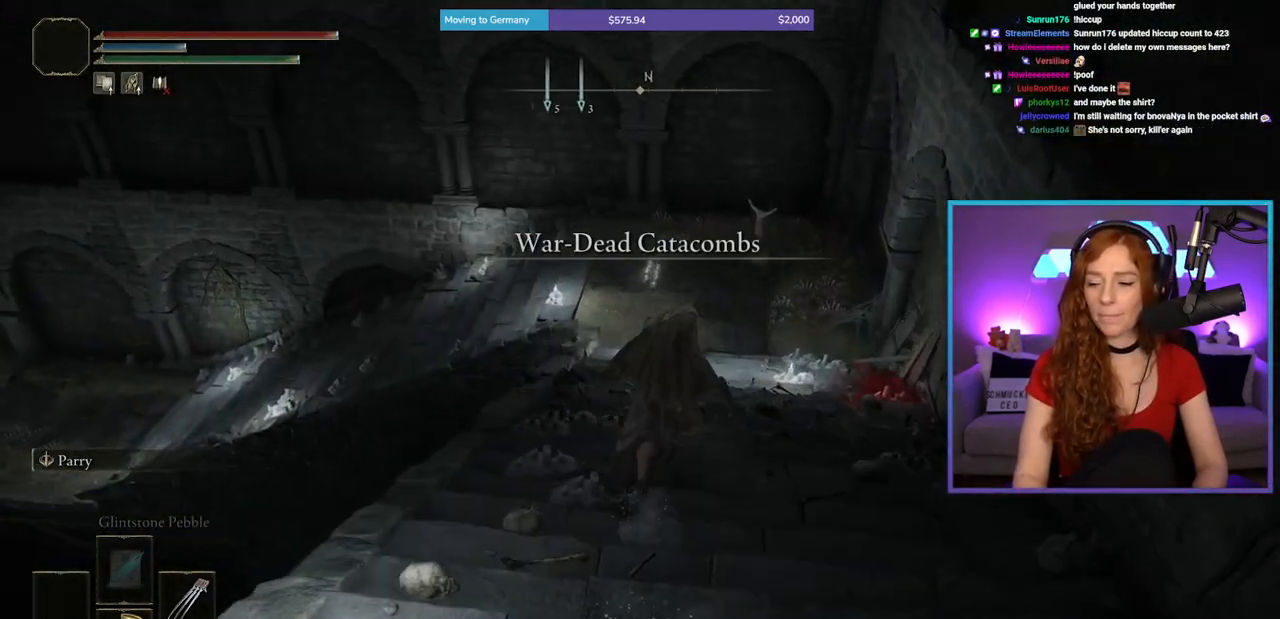
{"buttons": ["B"], "left_stick": "up", "right_stick": "center", "events": []}
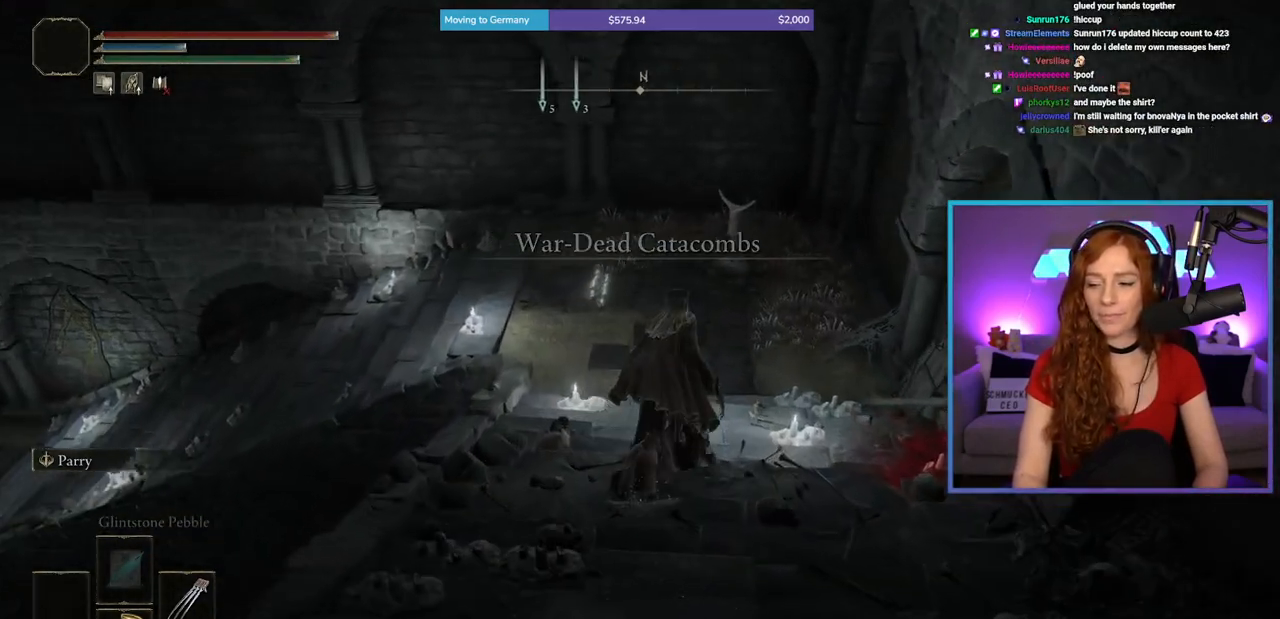
{"buttons": ["B"], "left_stick": "up", "right_stick": "left", "events": [[17, "right_stick", "left"], [217, "right_stick", "center"], [400, "right_stick", "left"]]}
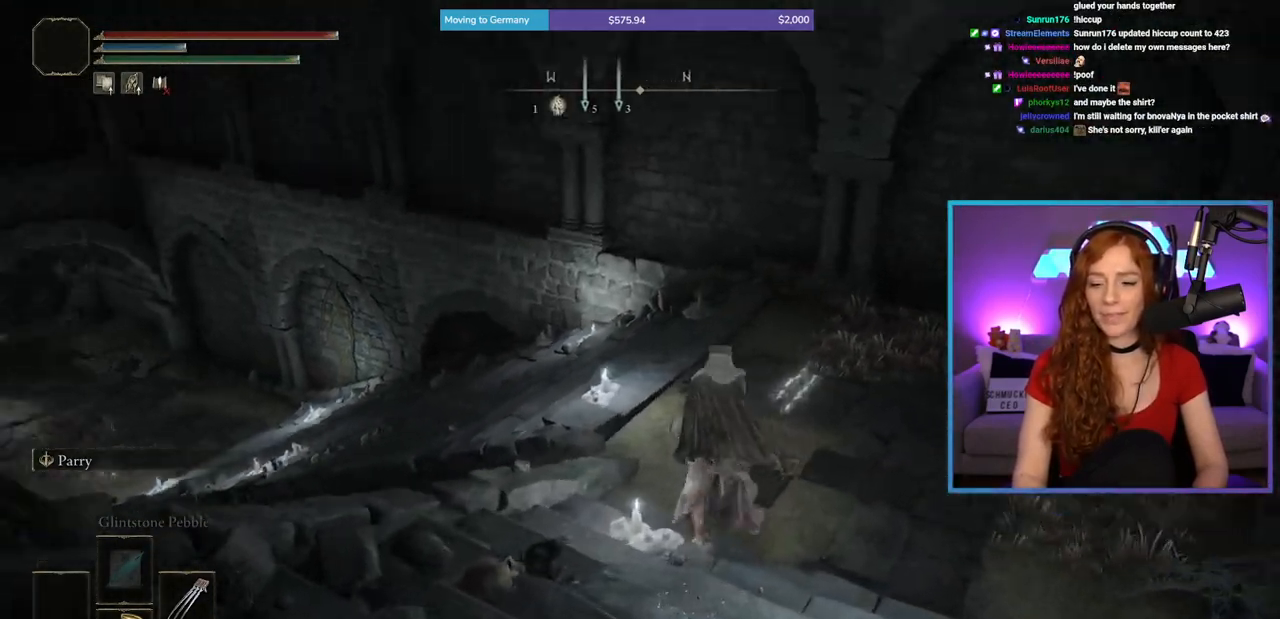
{"buttons": [], "left_stick": "up", "right_stick": "down-left", "events": [[250, "right_stick", "center"], [300, "B", "up"], [417, "right_stick", "down-left"]]}
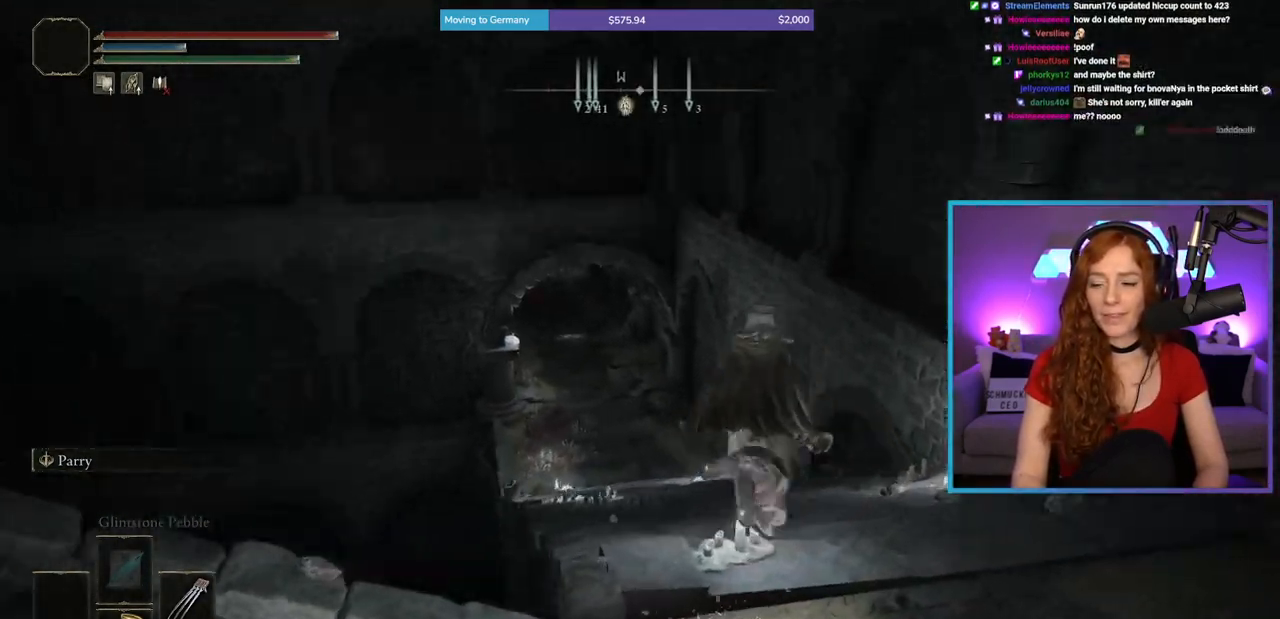
{"buttons": ["B"], "left_stick": "up", "right_stick": "center", "events": [[67, "right_stick", "center"], [167, "B", "down"]]}
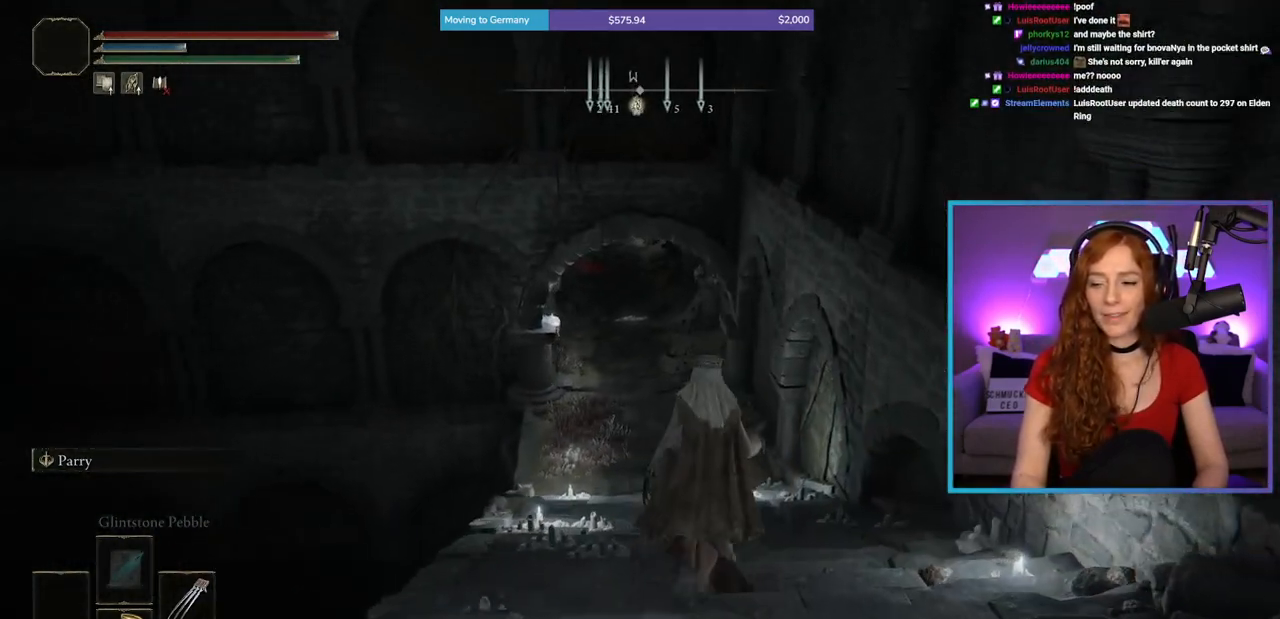
{"buttons": ["B"], "left_stick": "up", "right_stick": "center", "events": [[300, "right_stick", "up"], [383, "right_stick", "center"]]}
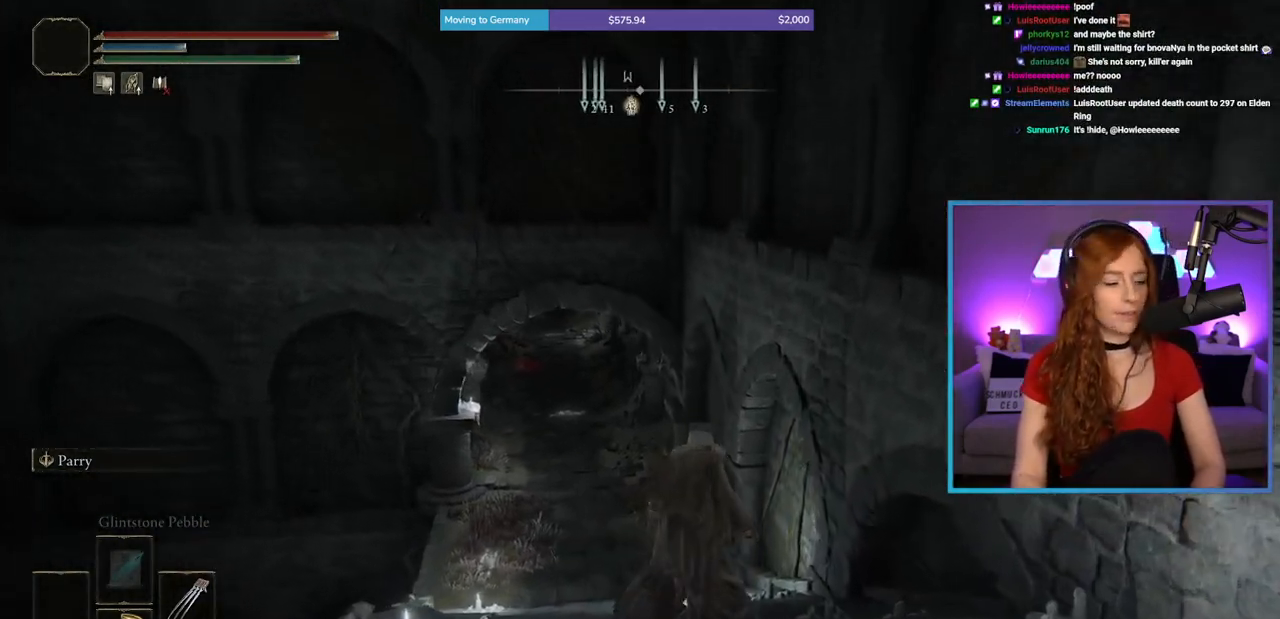
{"buttons": ["B"], "left_stick": "up", "right_stick": "center", "events": []}
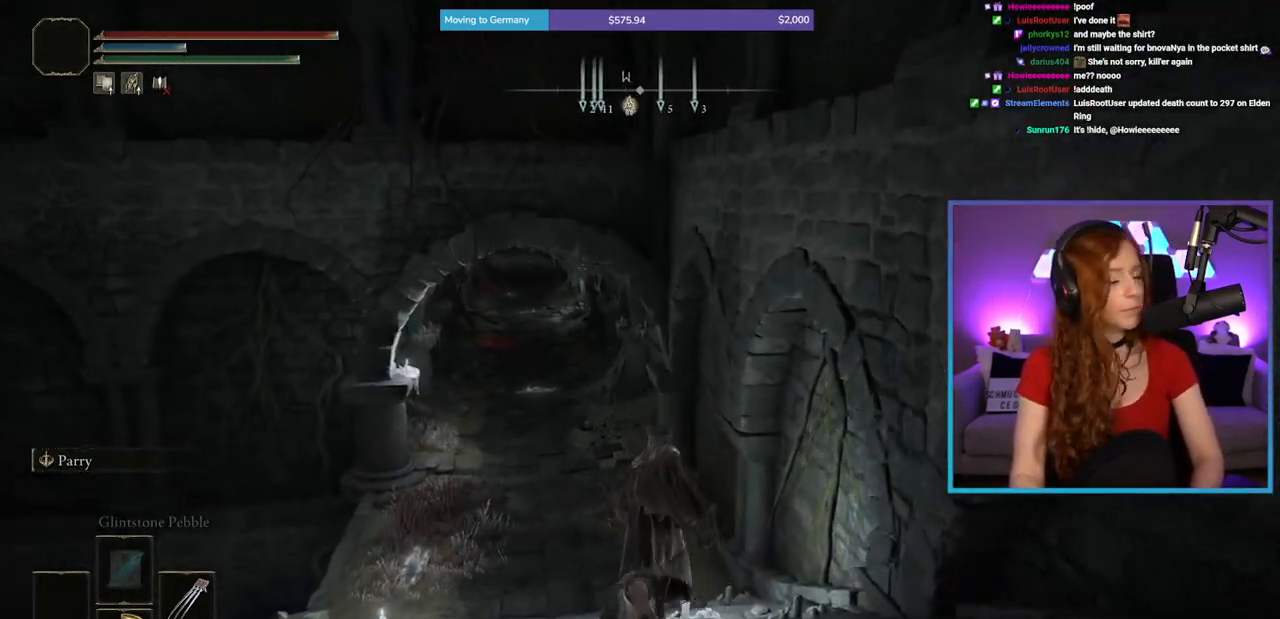
{"buttons": ["B"], "left_stick": "up", "right_stick": "center", "events": [[300, "right_stick", "up"], [433, "right_stick", "center"]]}
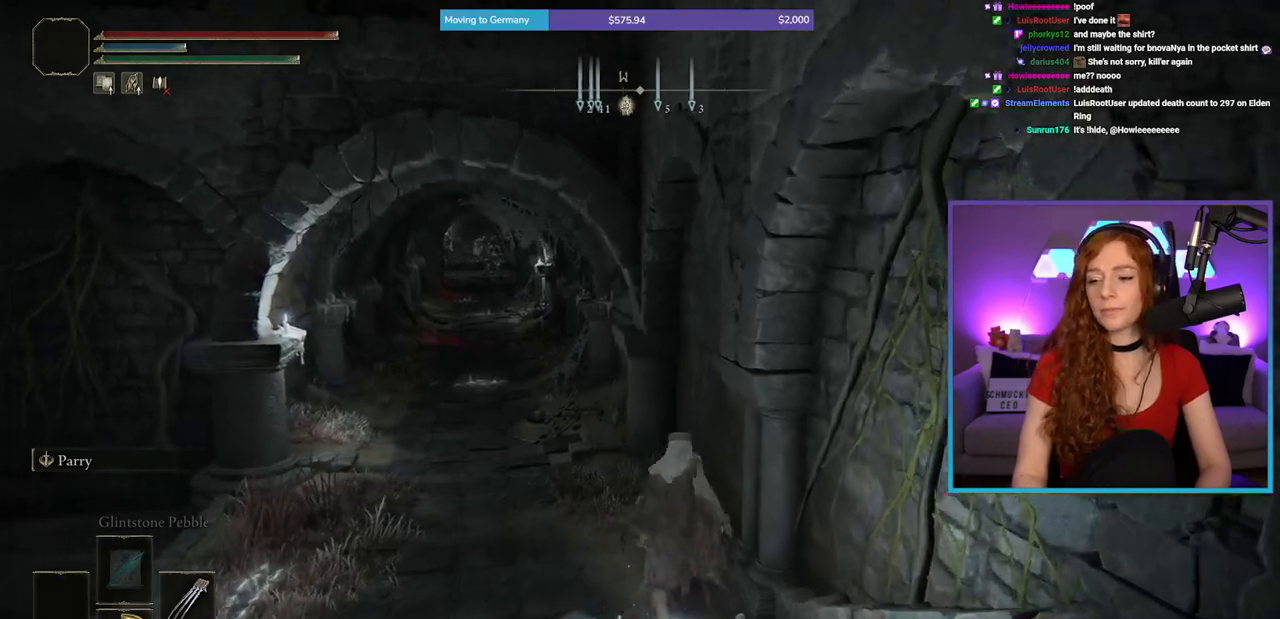
{"buttons": ["B"], "left_stick": "up", "right_stick": "center", "events": [[233, "B", "up"], [483, "B", "down"]]}
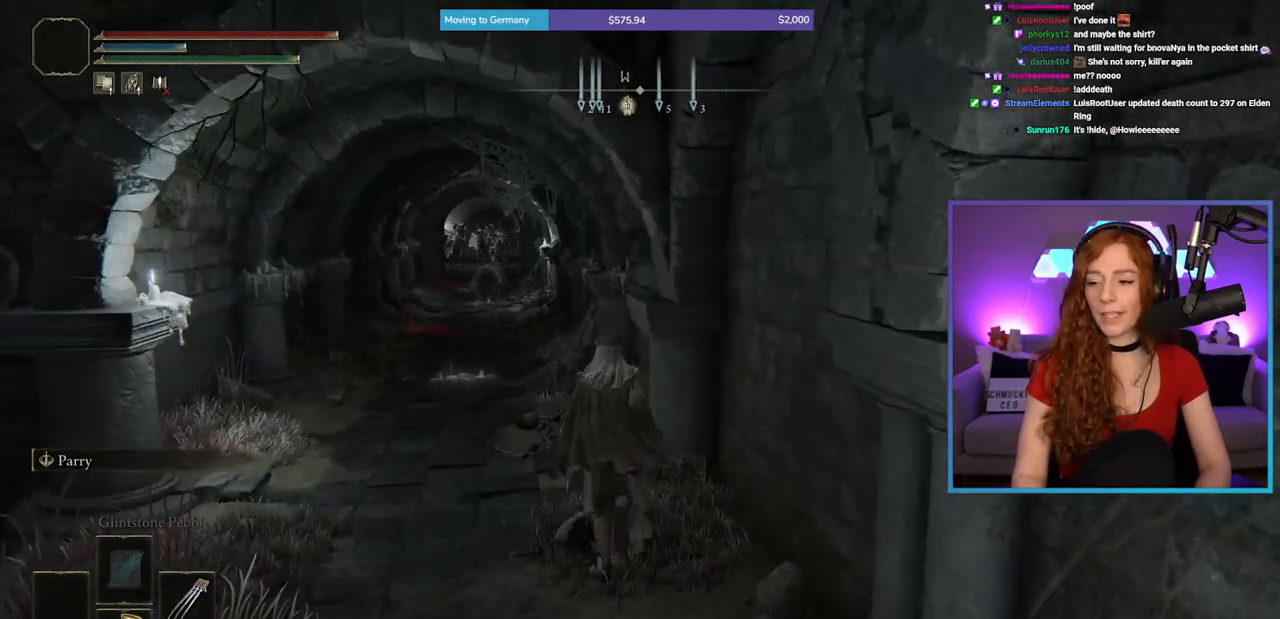
{"buttons": ["B"], "left_stick": "up", "right_stick": "center", "events": []}
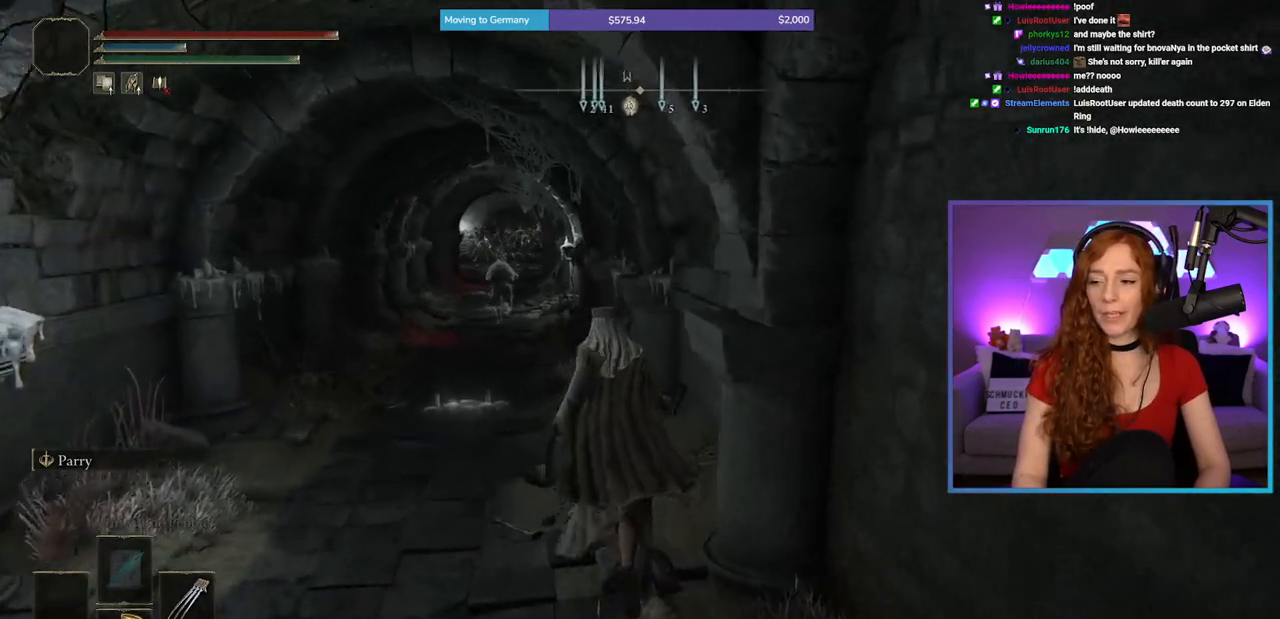
{"buttons": ["B"], "left_stick": "up", "right_stick": "center", "events": []}
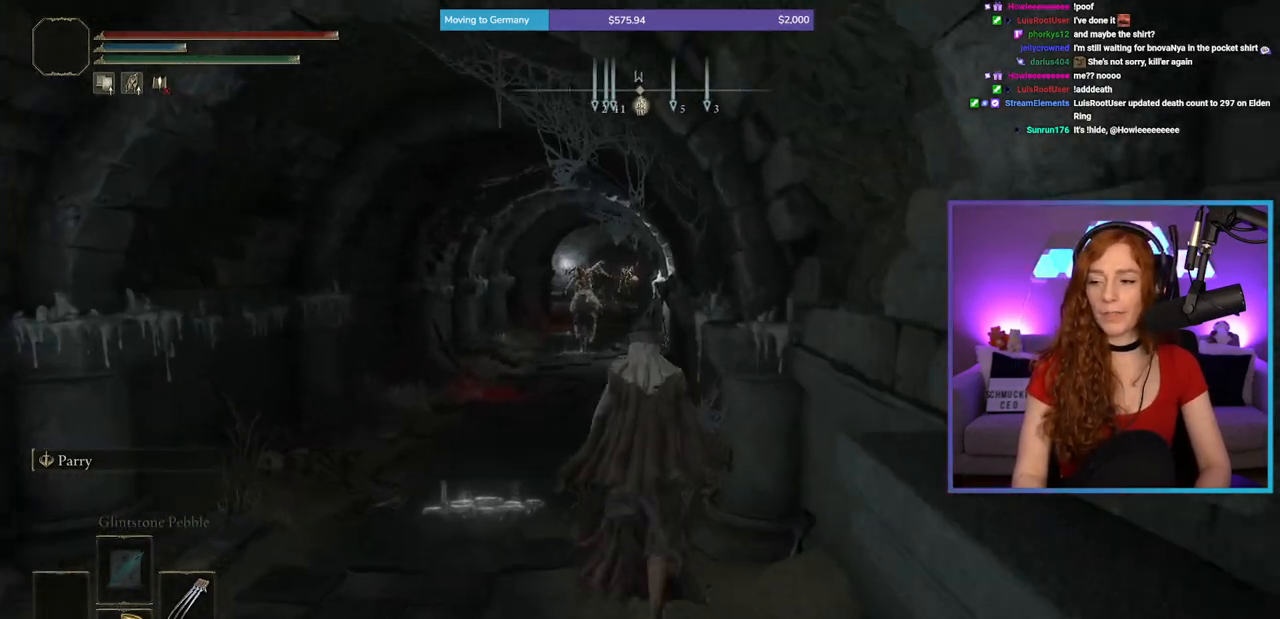
{"buttons": ["B"], "left_stick": "up", "right_stick": "center", "events": []}
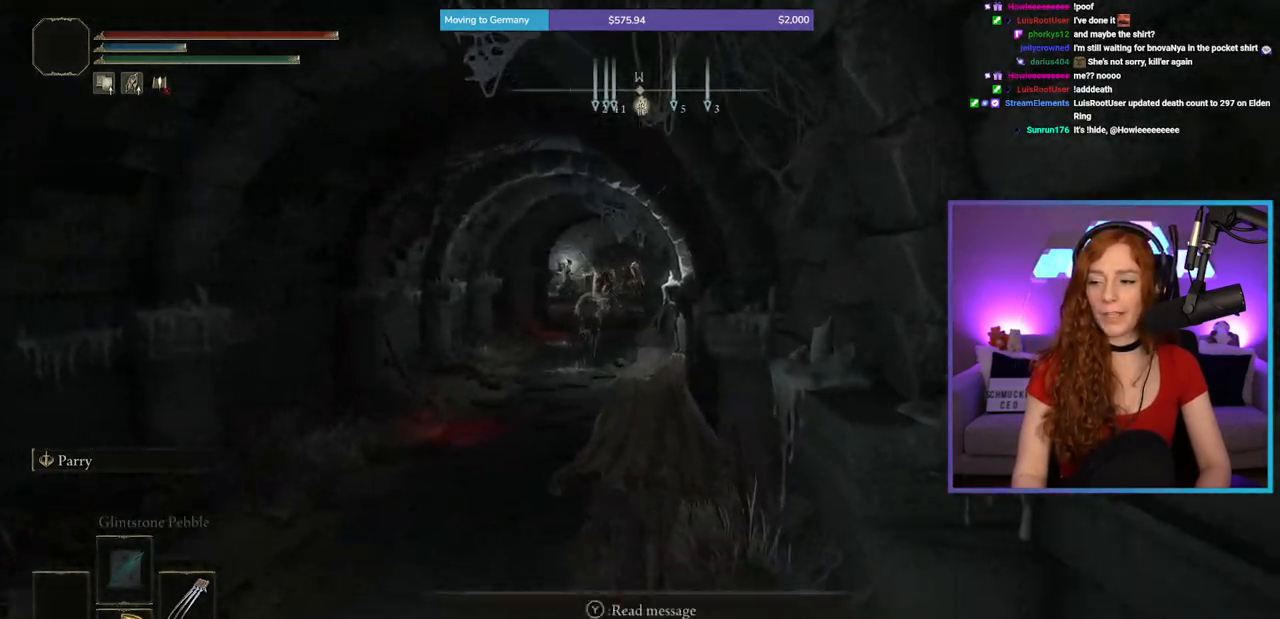
{"buttons": ["B"], "left_stick": "up", "right_stick": "center", "events": []}
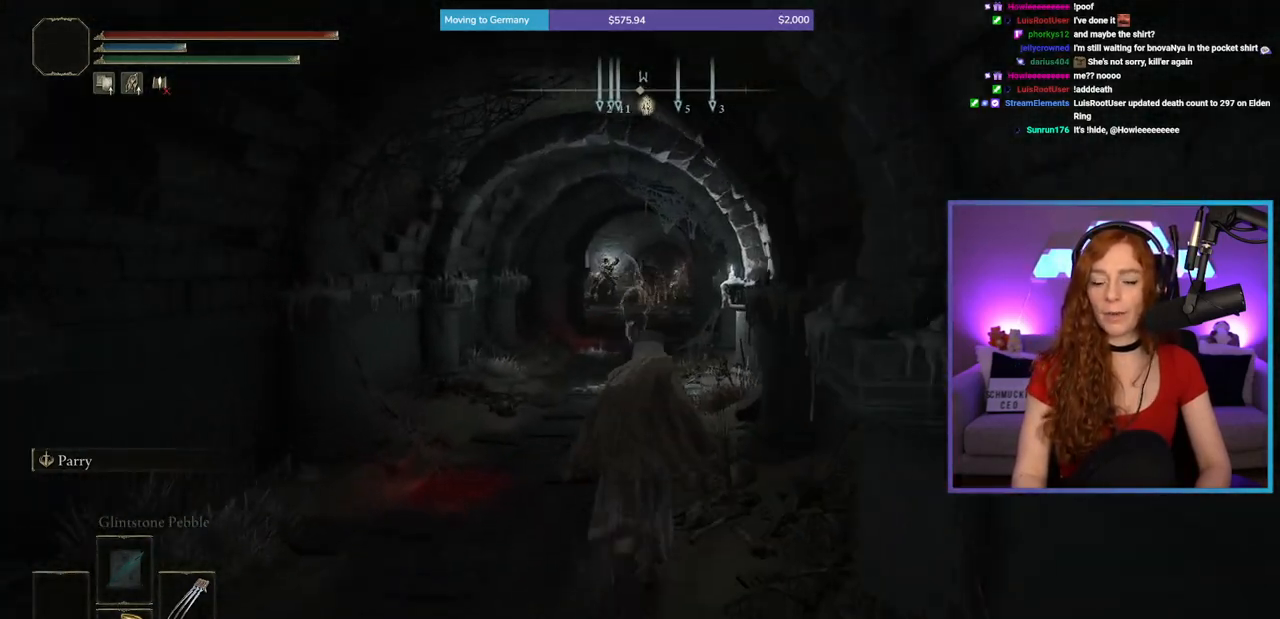
{"buttons": ["B"], "left_stick": "up", "right_stick": "center", "events": []}
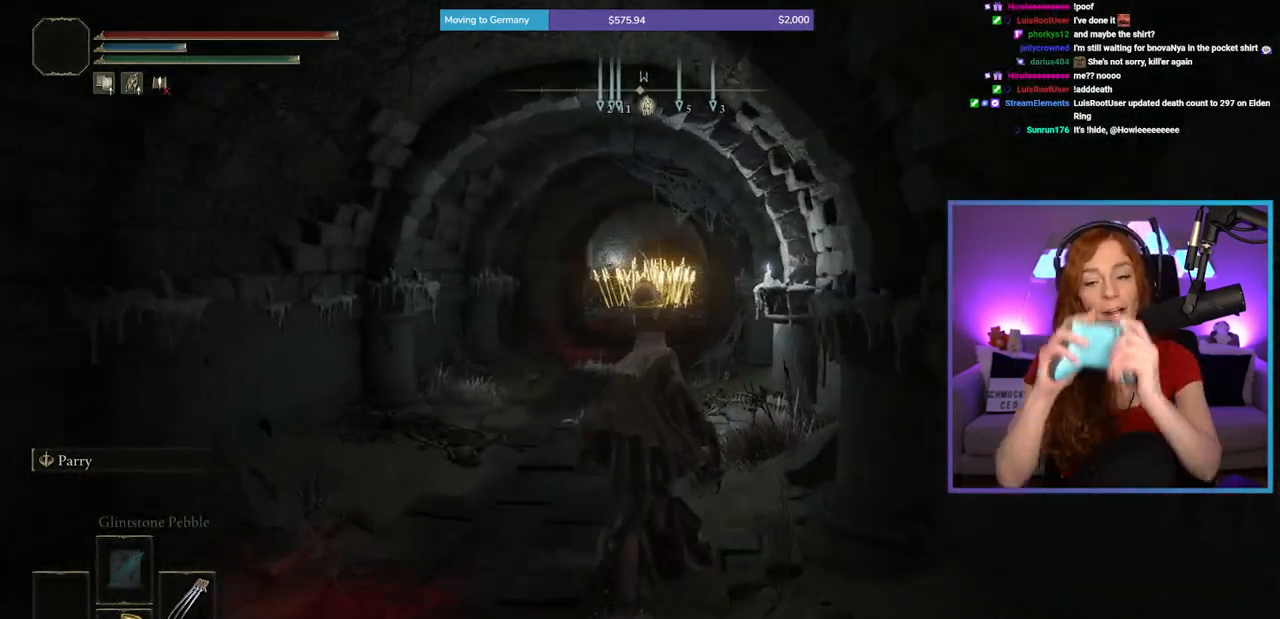
{"buttons": [], "left_stick": "up", "right_stick": "center", "events": [[467, "B", "up"]]}
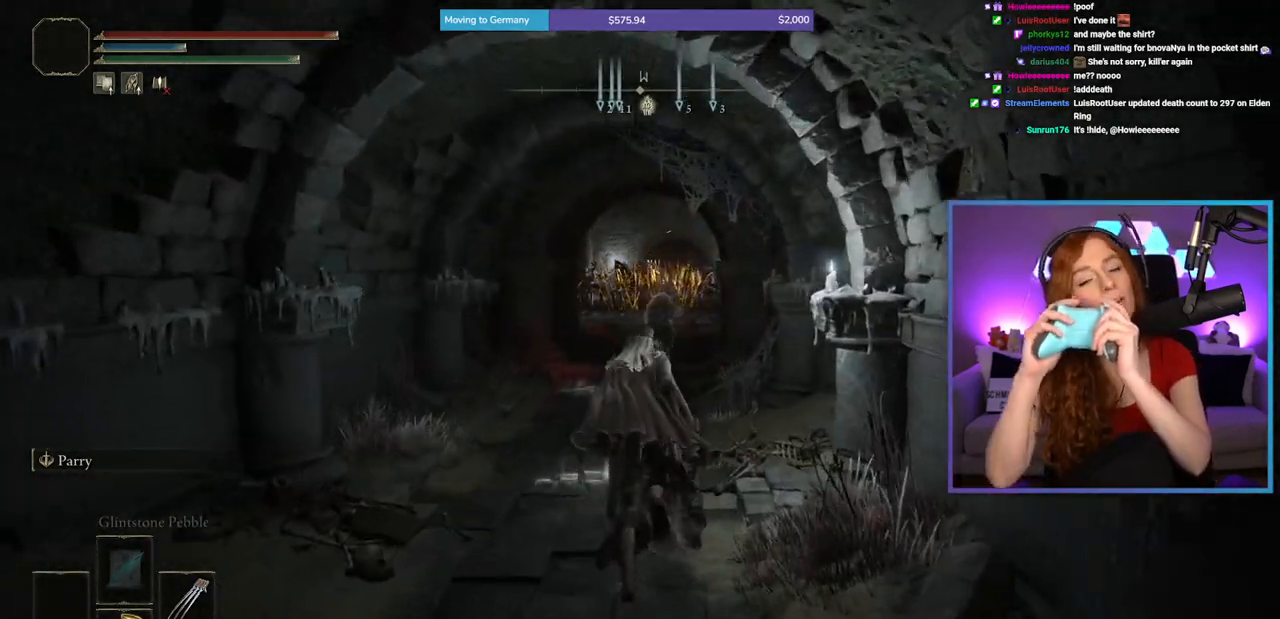
{"buttons": [], "left_stick": "up", "right_stick": "center", "events": []}
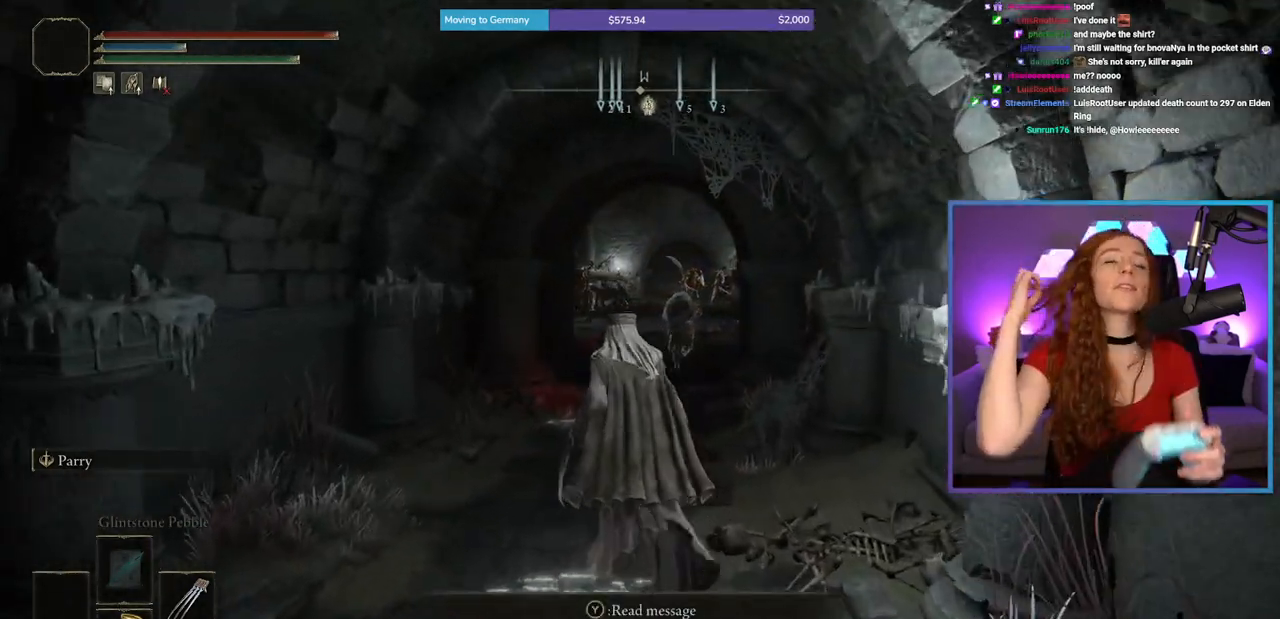
{"buttons": [], "left_stick": "up", "right_stick": "center", "events": []}
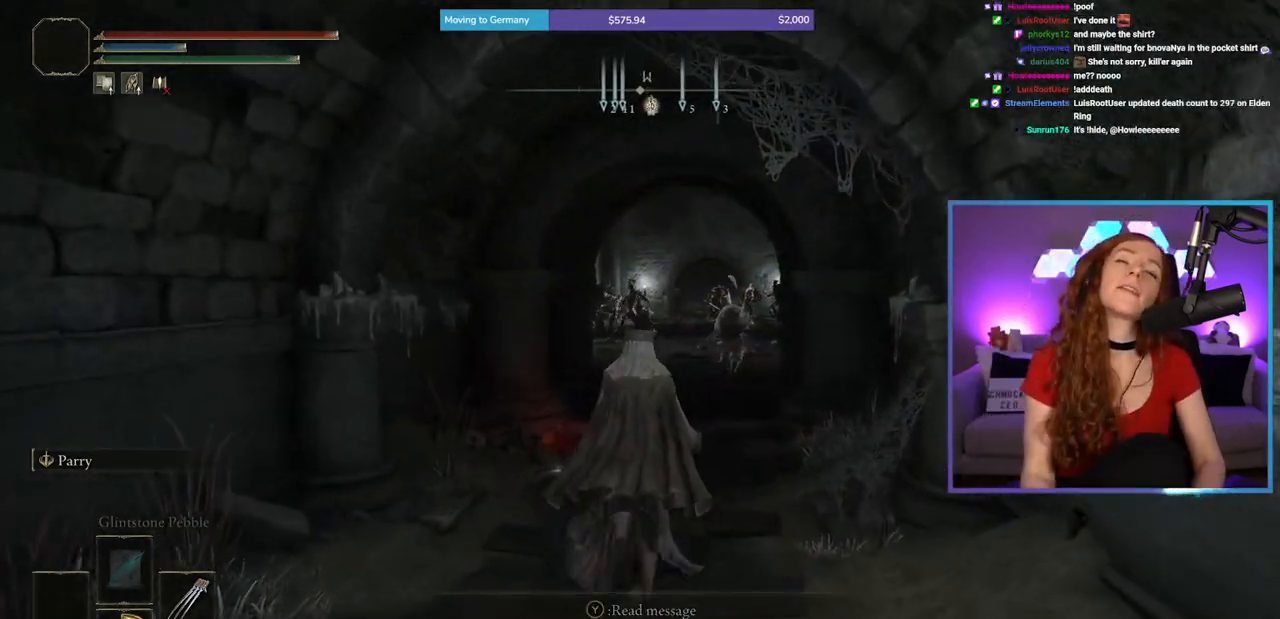
{"buttons": ["B"], "left_stick": "up", "right_stick": "center", "events": [[83, "B", "down"]]}